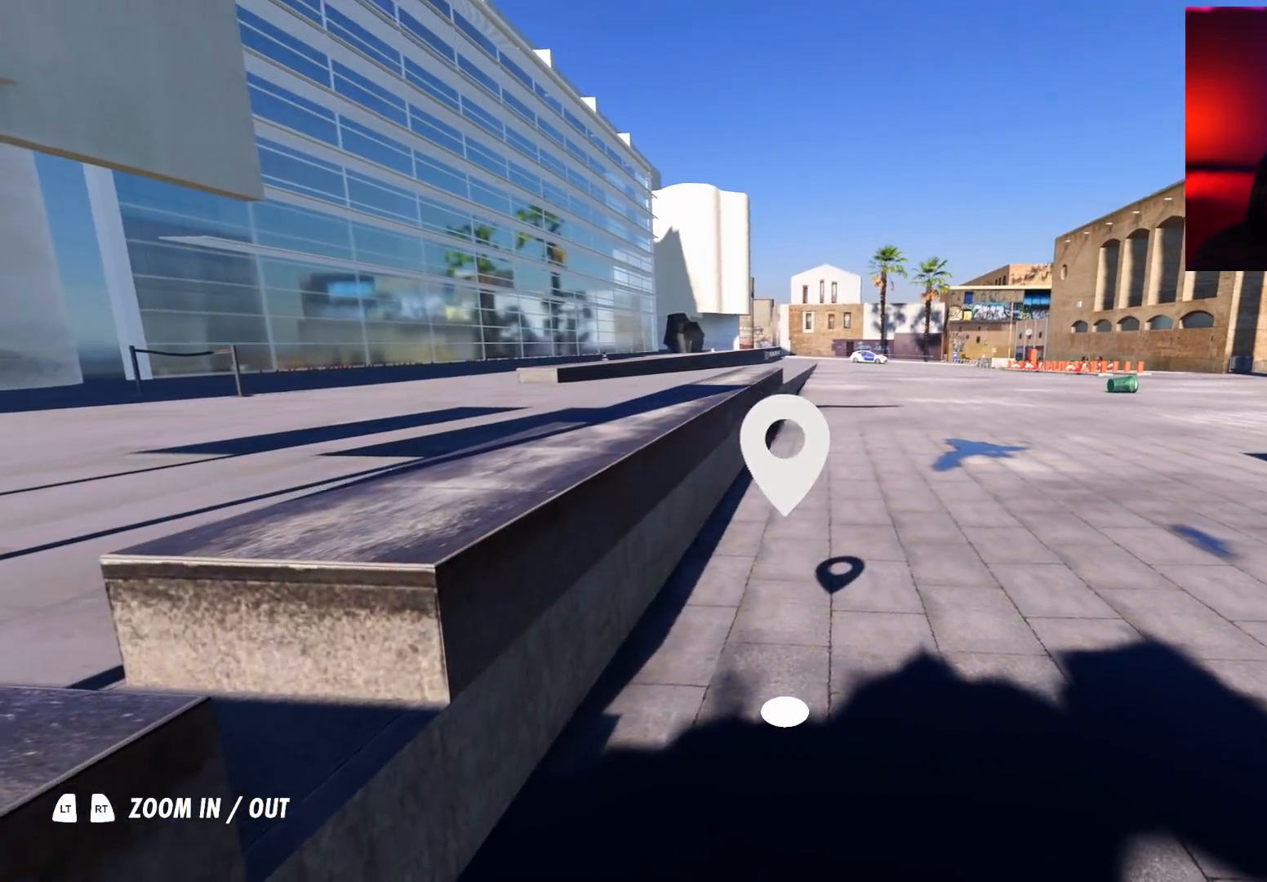
Gameplay with a controller (Xbox layout); each line is a JSON object with the inputs held at the frame after it. "events" lists button and stick changes between this image and that frame as [ms after this image, input, new state], when the widget could be followed in between. Not read: L3 R3.
{"buttons": [], "left_stick": "center", "right_stick": "left", "events": [[83, "right_stick", "center"], [117, "left_stick", "left"], [233, "left_stick", "center"], [483, "right_stick", "left"]]}
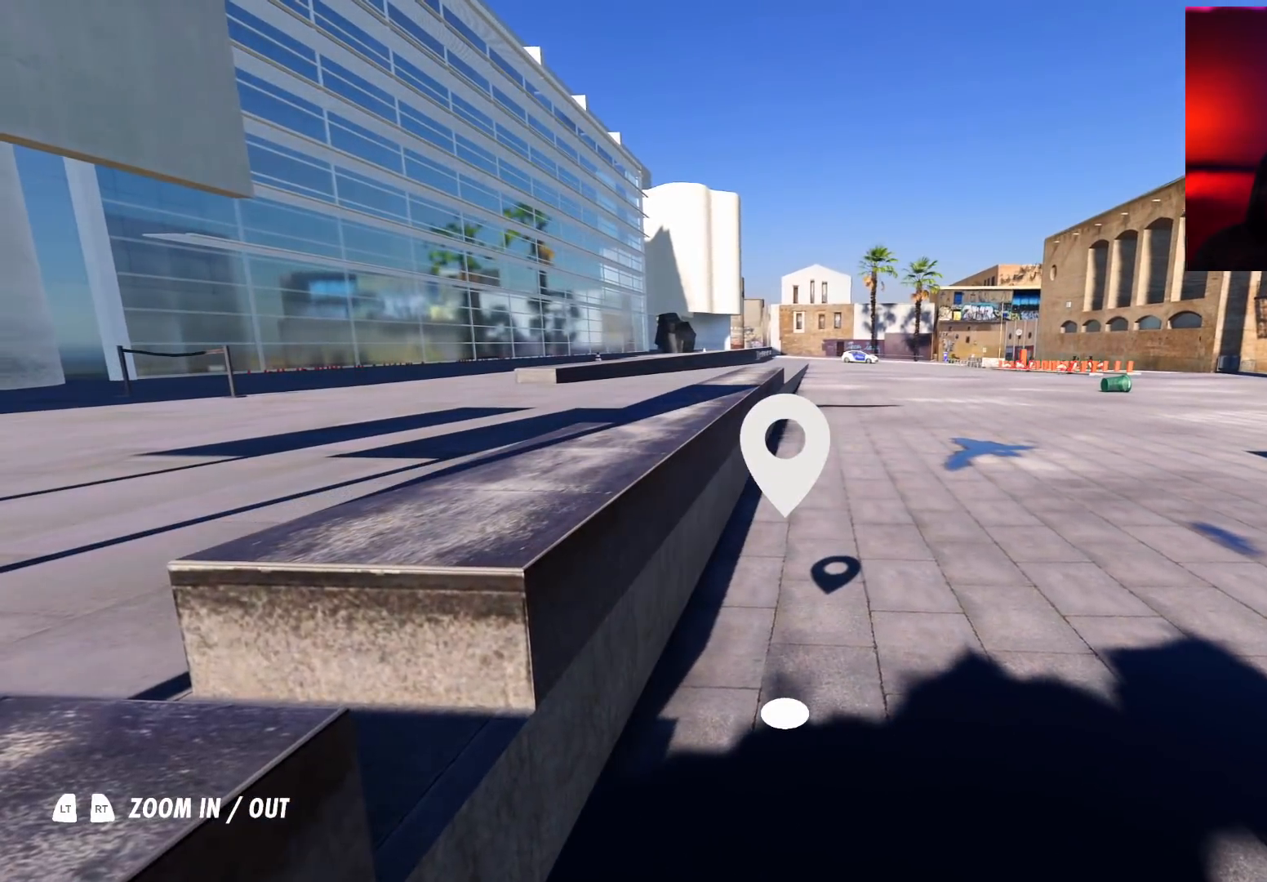
{"buttons": [], "left_stick": "center", "right_stick": "center", "events": [[417, "right_stick", "center"]]}
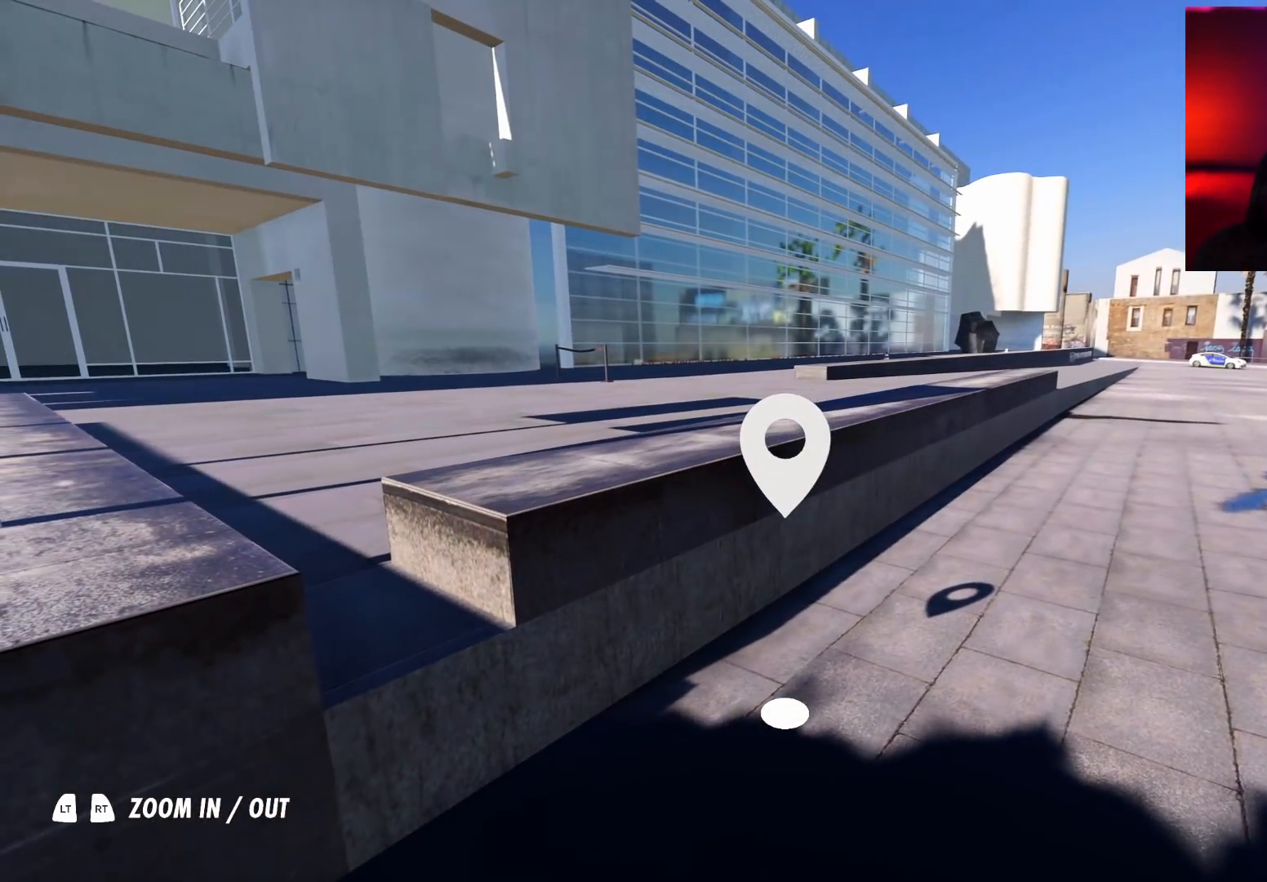
{"buttons": [], "left_stick": "center", "right_stick": "center", "events": []}
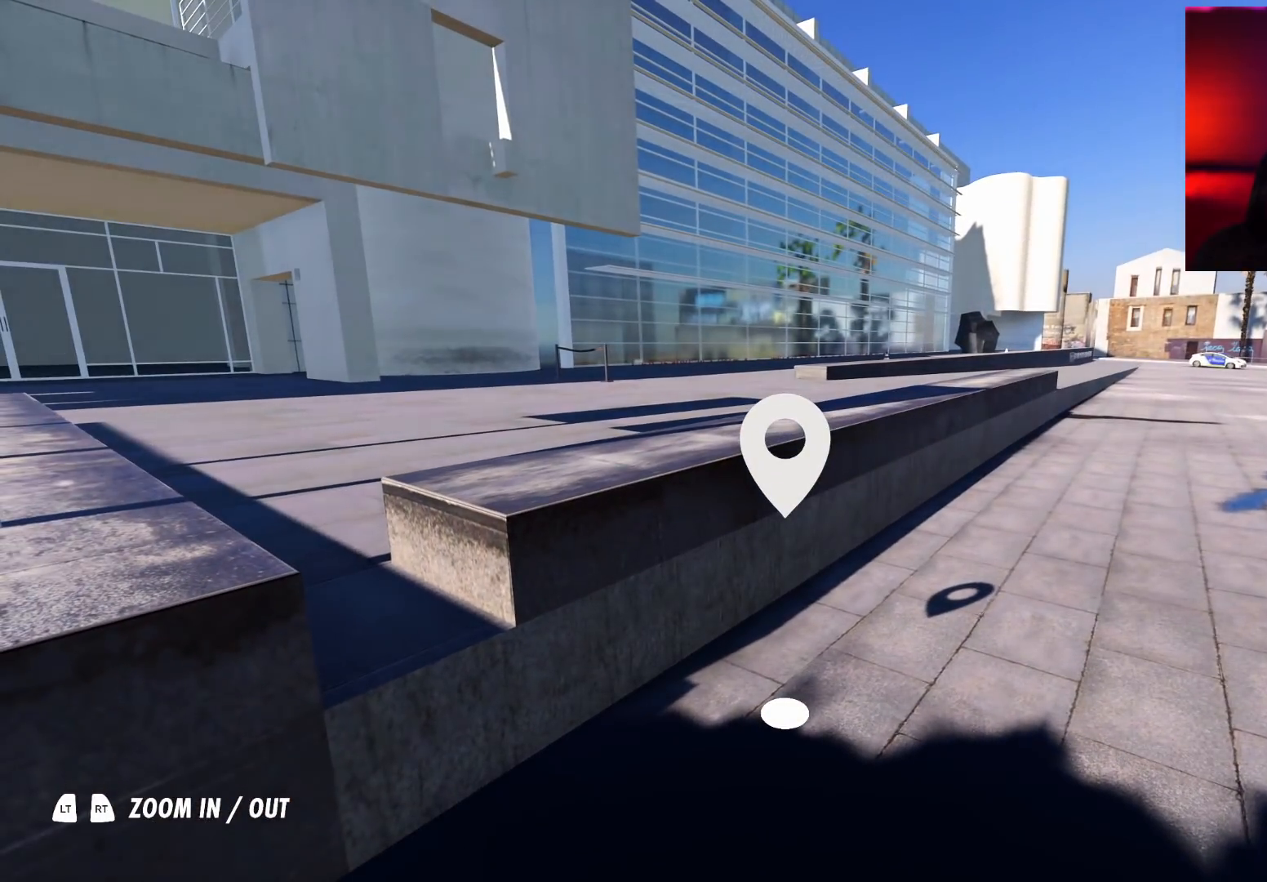
{"buttons": [], "left_stick": "center", "right_stick": "center", "events": [[150, "right_stick", "right"], [383, "right_stick", "center"]]}
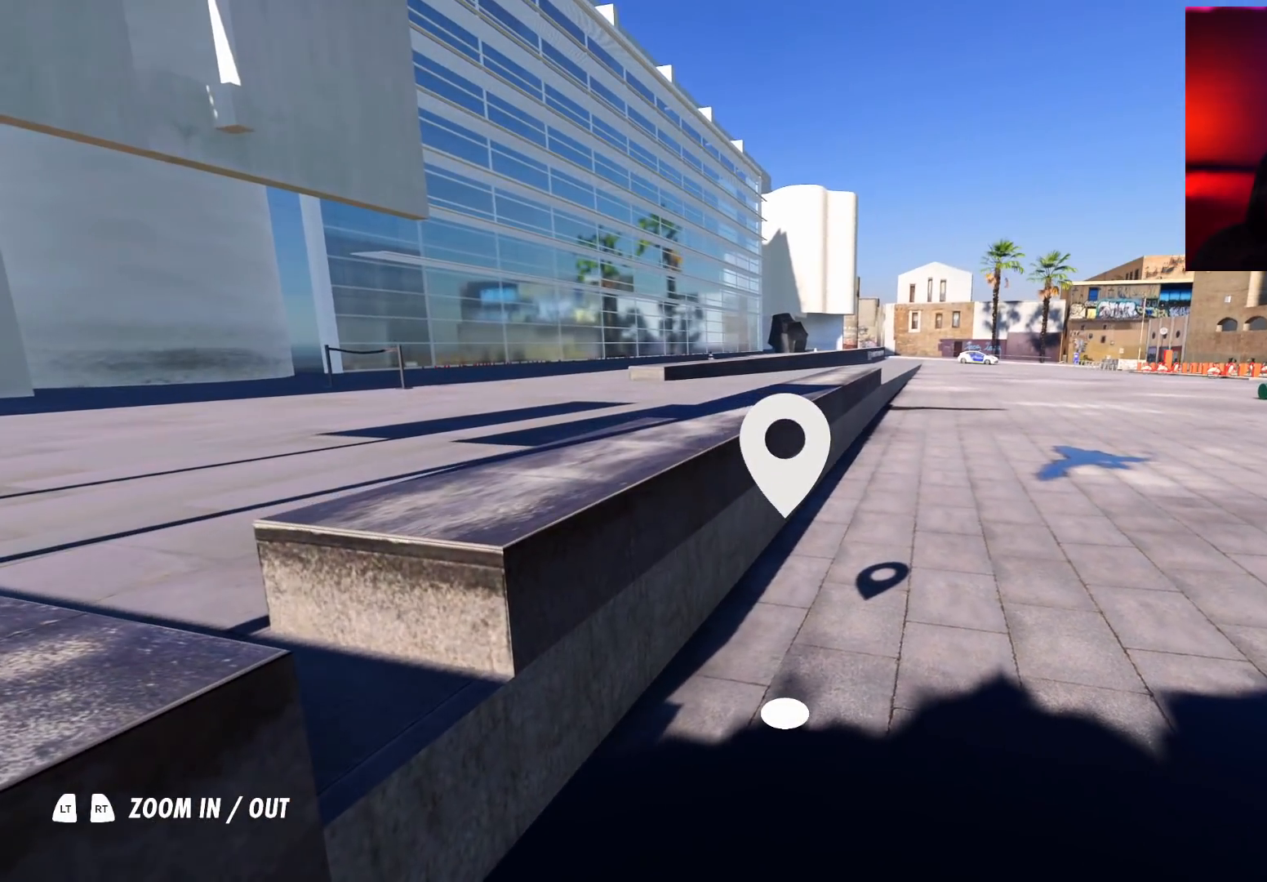
{"buttons": [], "left_stick": "up", "right_stick": "center", "events": [[417, "left_stick", "up"]]}
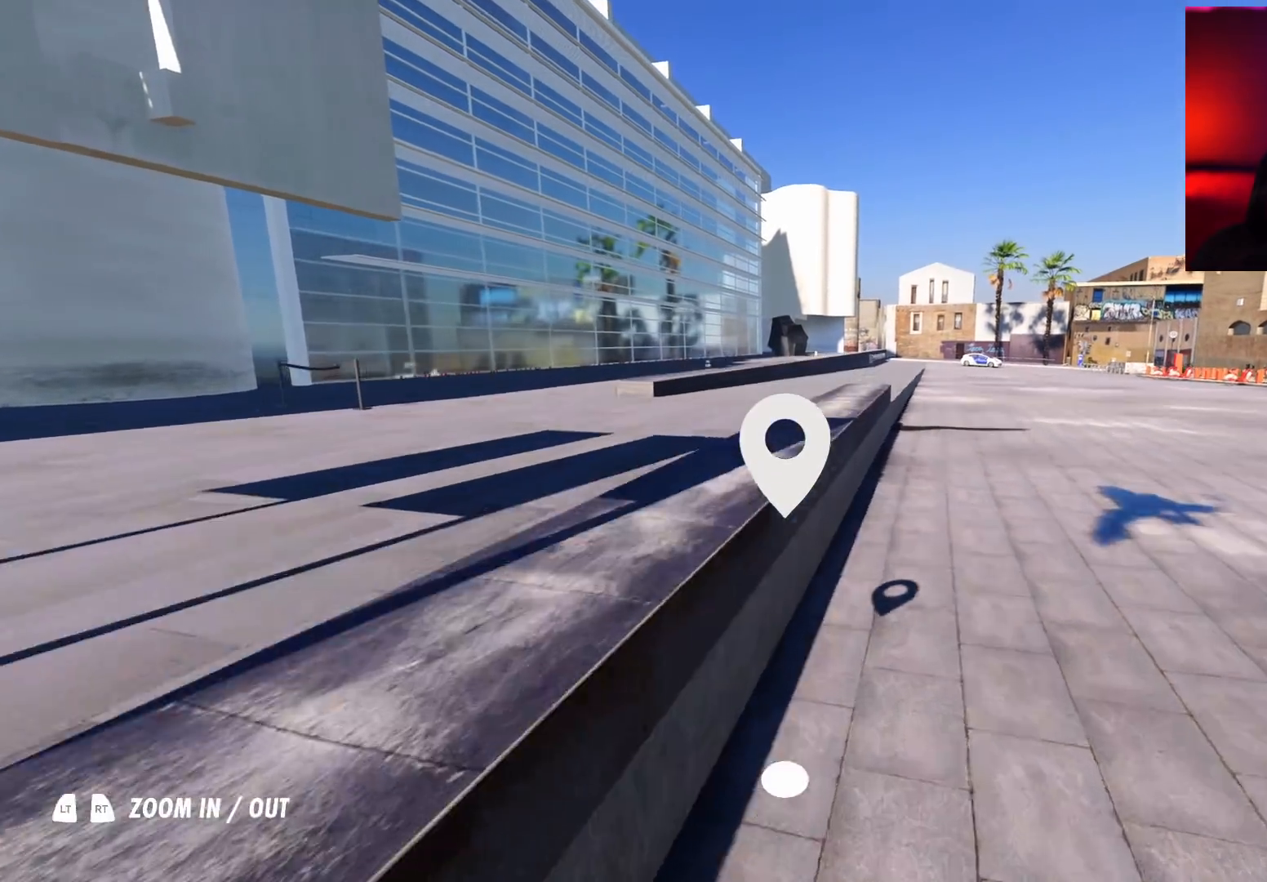
{"buttons": [], "left_stick": "up-left", "right_stick": "right", "events": [[133, "R2", "down"], [467, "R2", "up"], [467, "left_stick", "up-left"], [467, "right_stick", "right"]]}
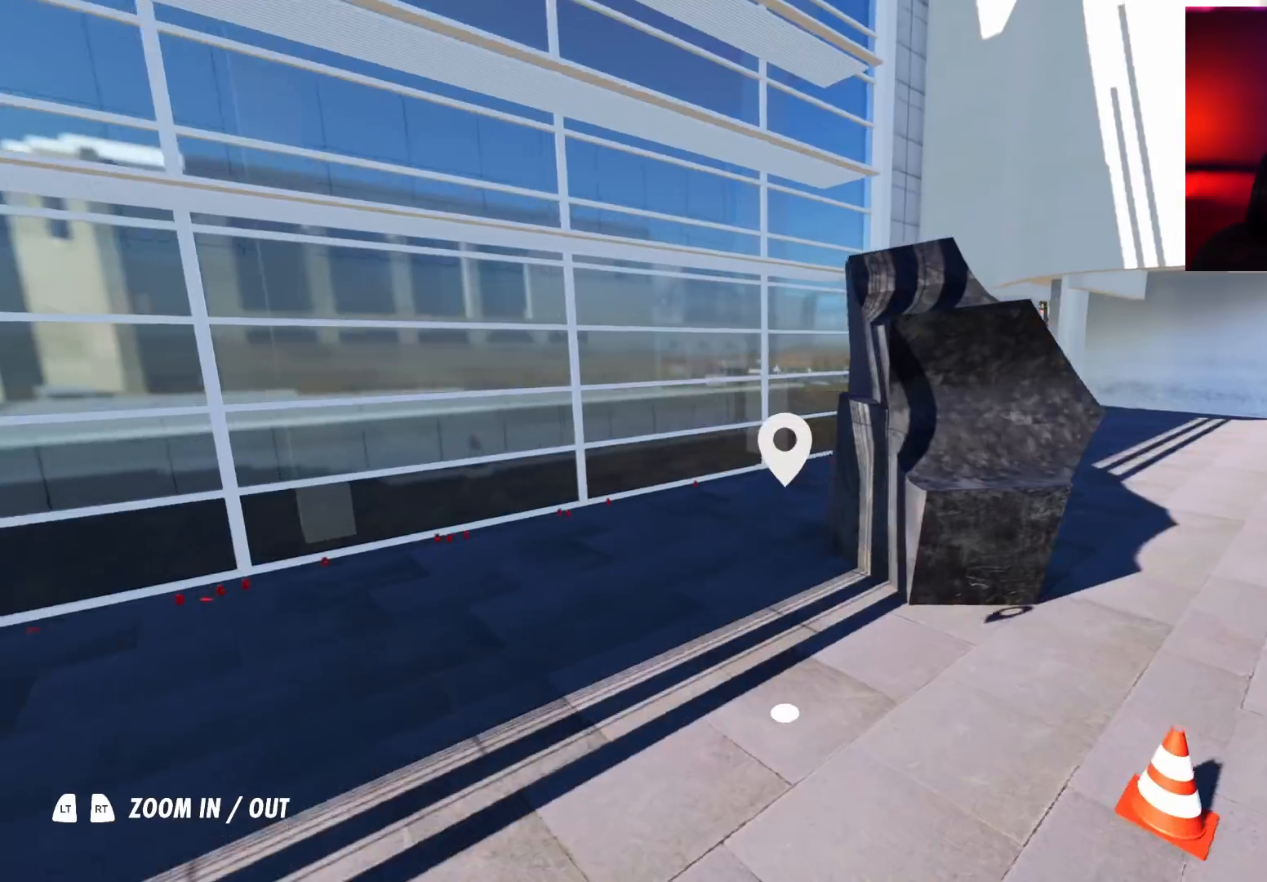
{"buttons": [], "left_stick": "right", "right_stick": "center", "events": [[100, "left_stick", "center"], [250, "left_stick", "up-left"], [350, "left_stick", "center"], [467, "right_stick", "center"], [500, "left_stick", "right"]]}
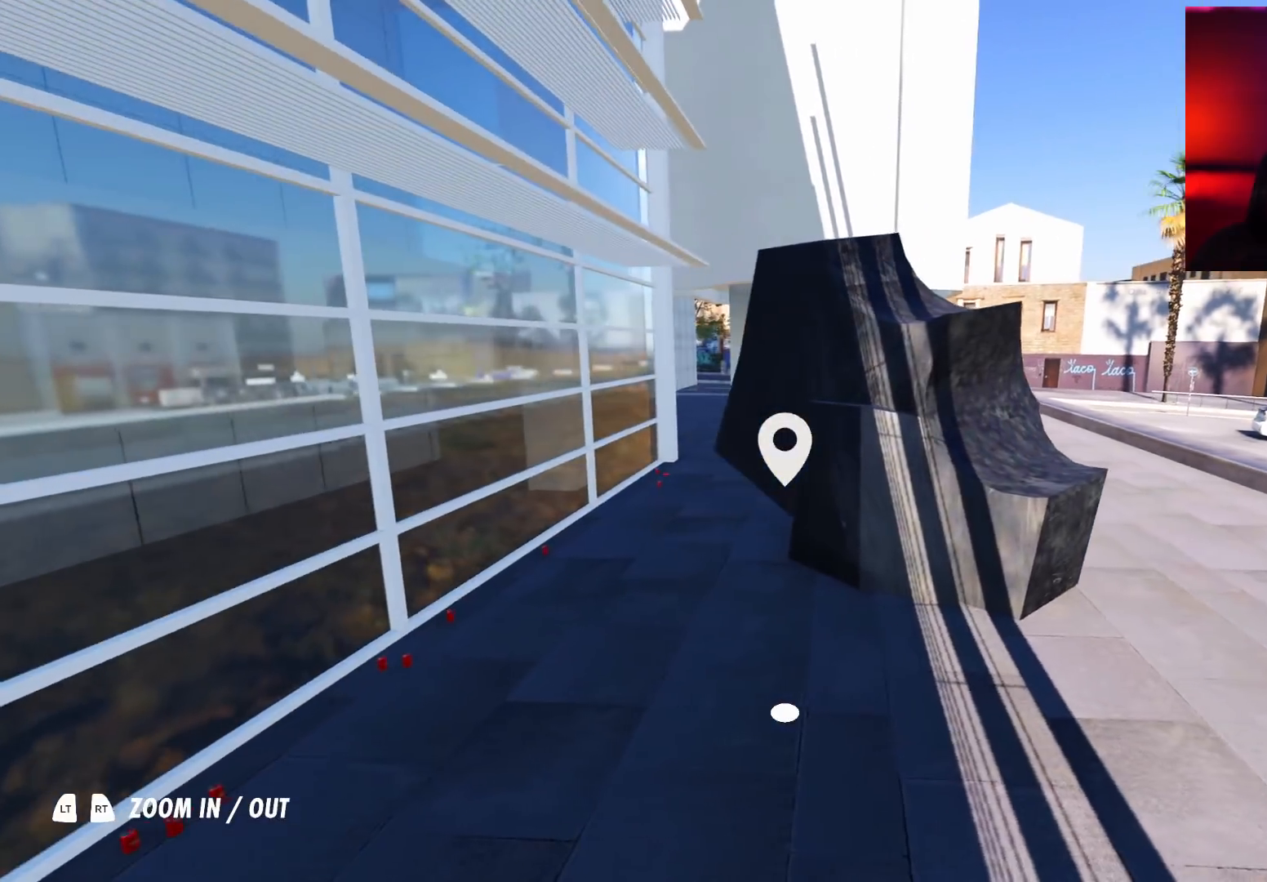
{"buttons": [], "left_stick": "up-right", "right_stick": "left", "events": [[133, "right_stick", "left"], [233, "left_stick", "up-right"]]}
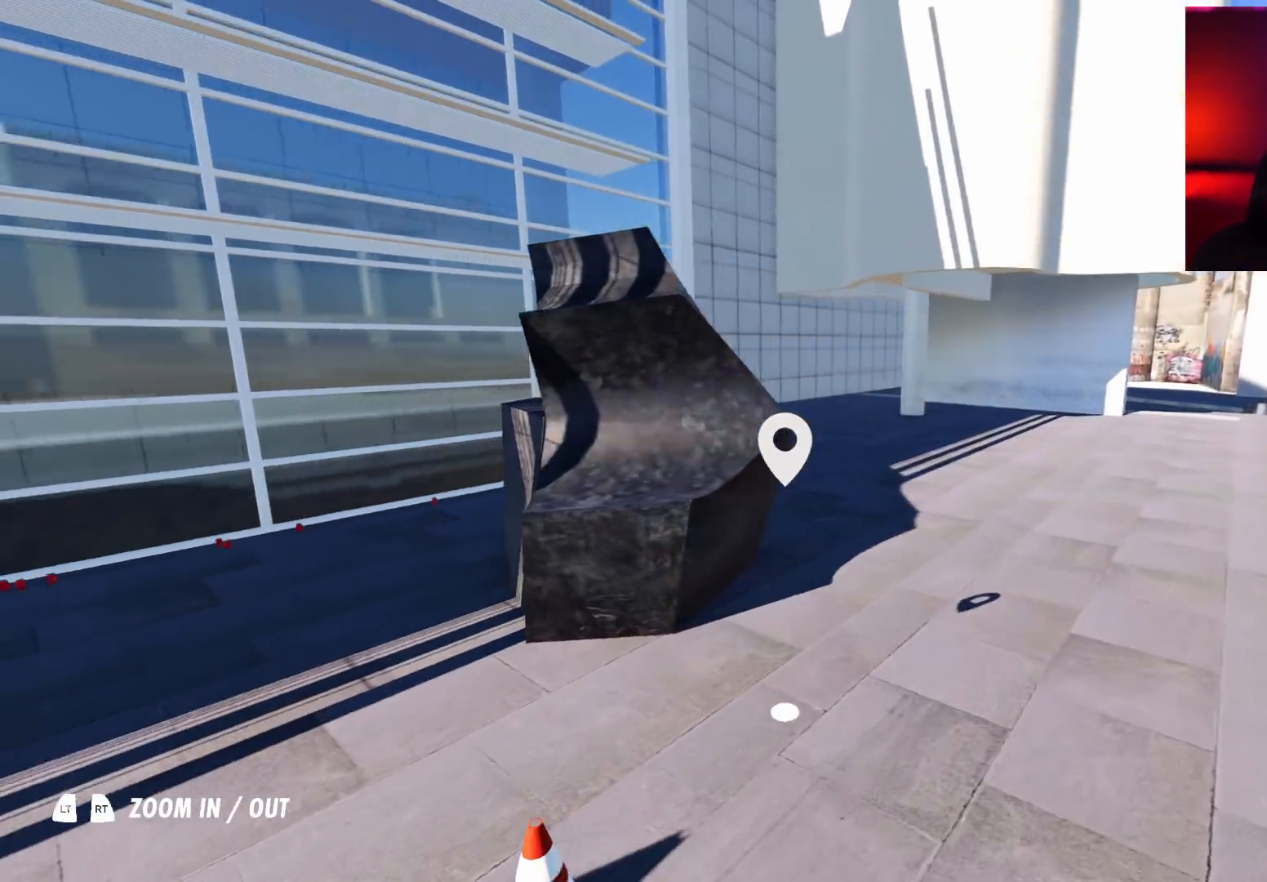
{"buttons": [], "left_stick": "center", "right_stick": "left", "events": [[233, "left_stick", "center"]]}
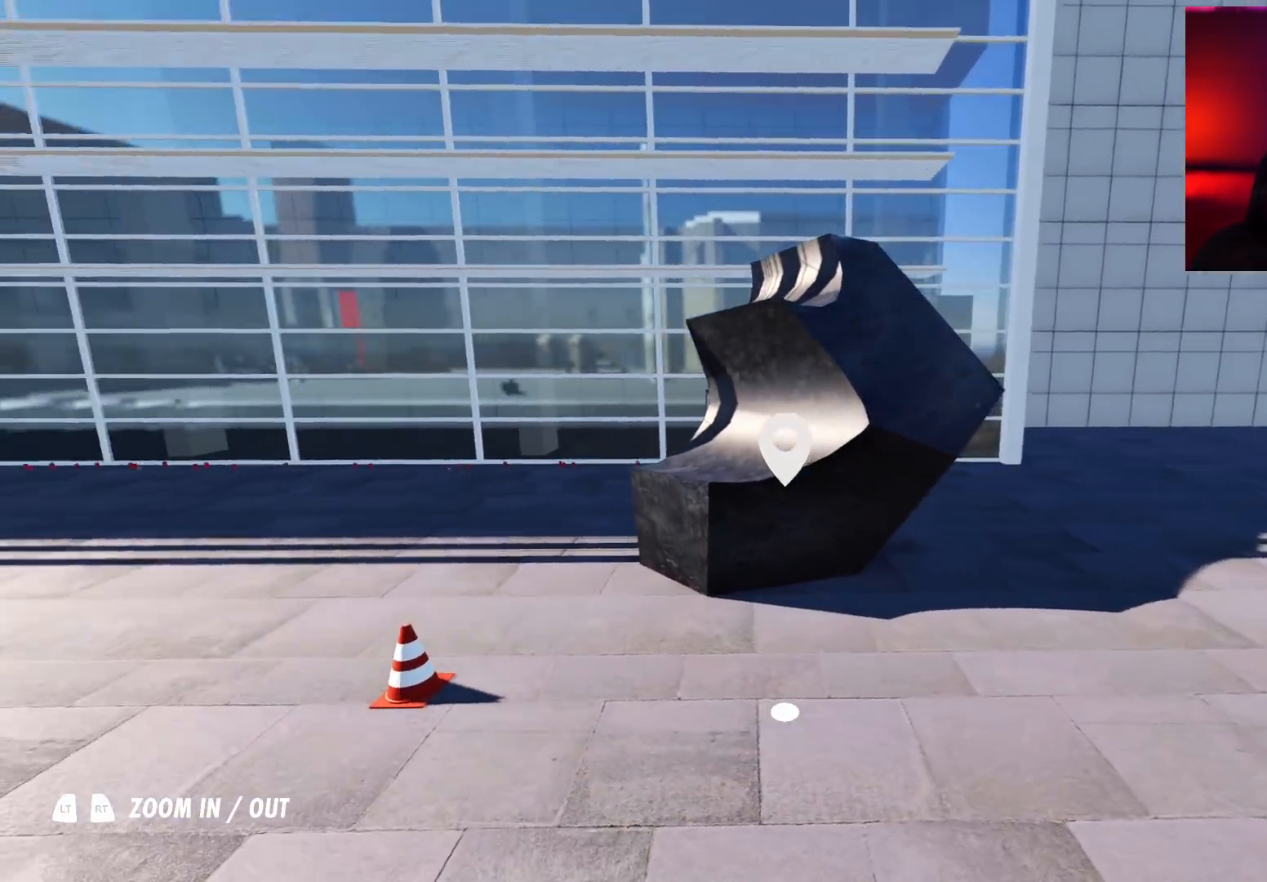
{"buttons": [], "left_stick": "center", "right_stick": "center", "events": [[117, "left_stick", "up-right"], [200, "left_stick", "right"], [300, "left_stick", "center"], [350, "right_stick", "center"]]}
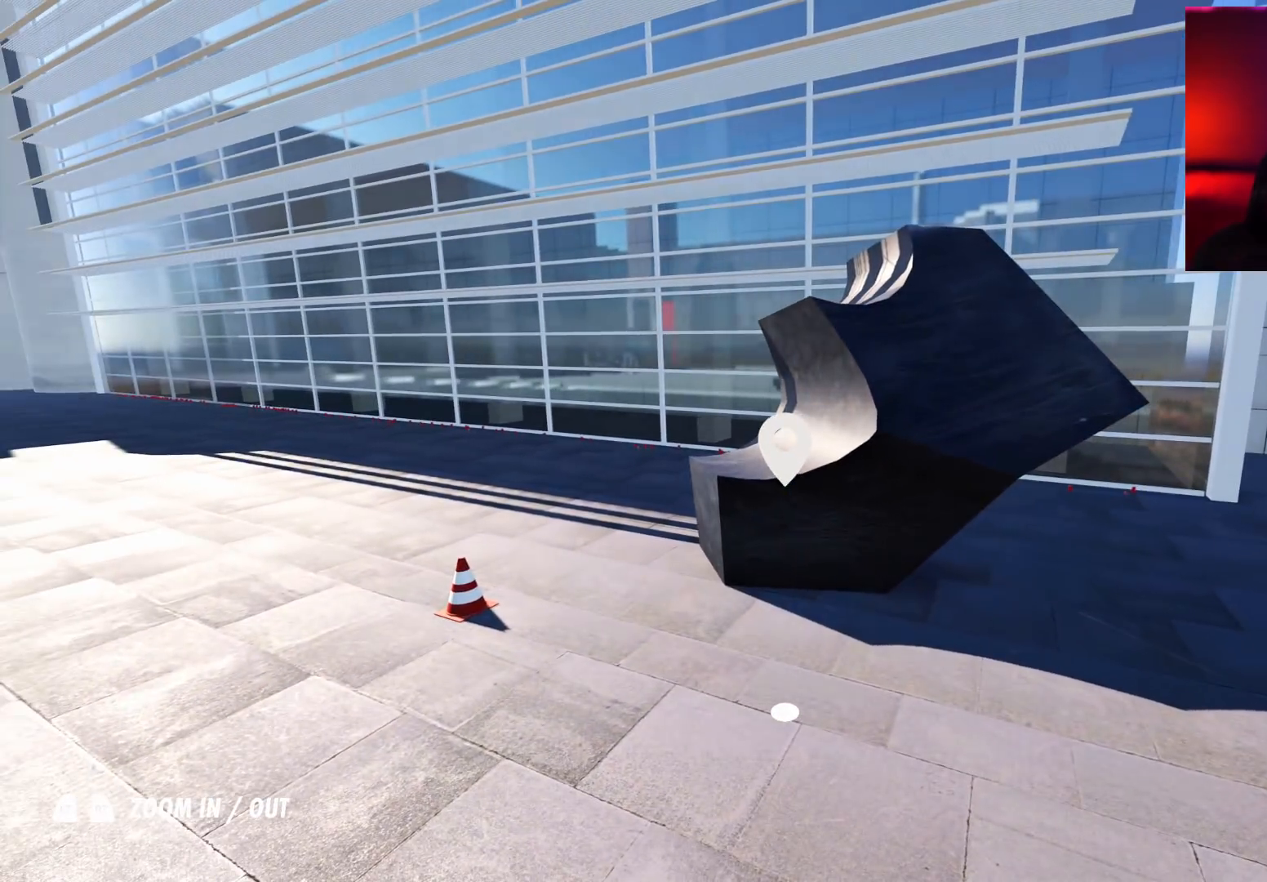
{"buttons": ["R2"], "left_stick": "up", "right_stick": "left", "events": [[150, "left_stick", "up"], [233, "R2", "down"], [233, "left_stick", "center"], [367, "left_stick", "up"], [433, "right_stick", "left"]]}
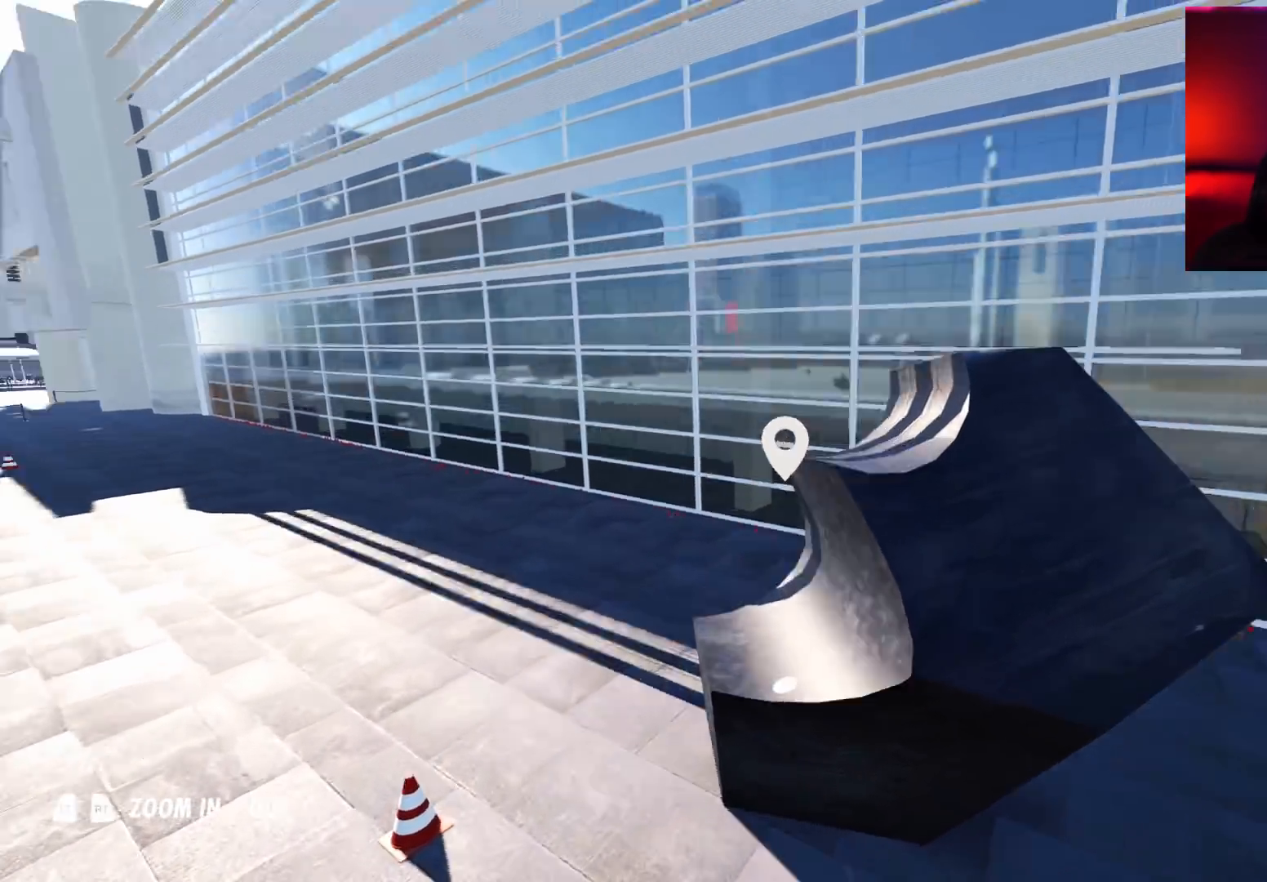
{"buttons": ["L2"], "left_stick": "center", "right_stick": "center", "events": [[17, "R2", "up"], [17, "left_stick", "center"], [17, "right_stick", "center"], [133, "L2", "down"], [333, "L2", "up"], [383, "L2", "down"]]}
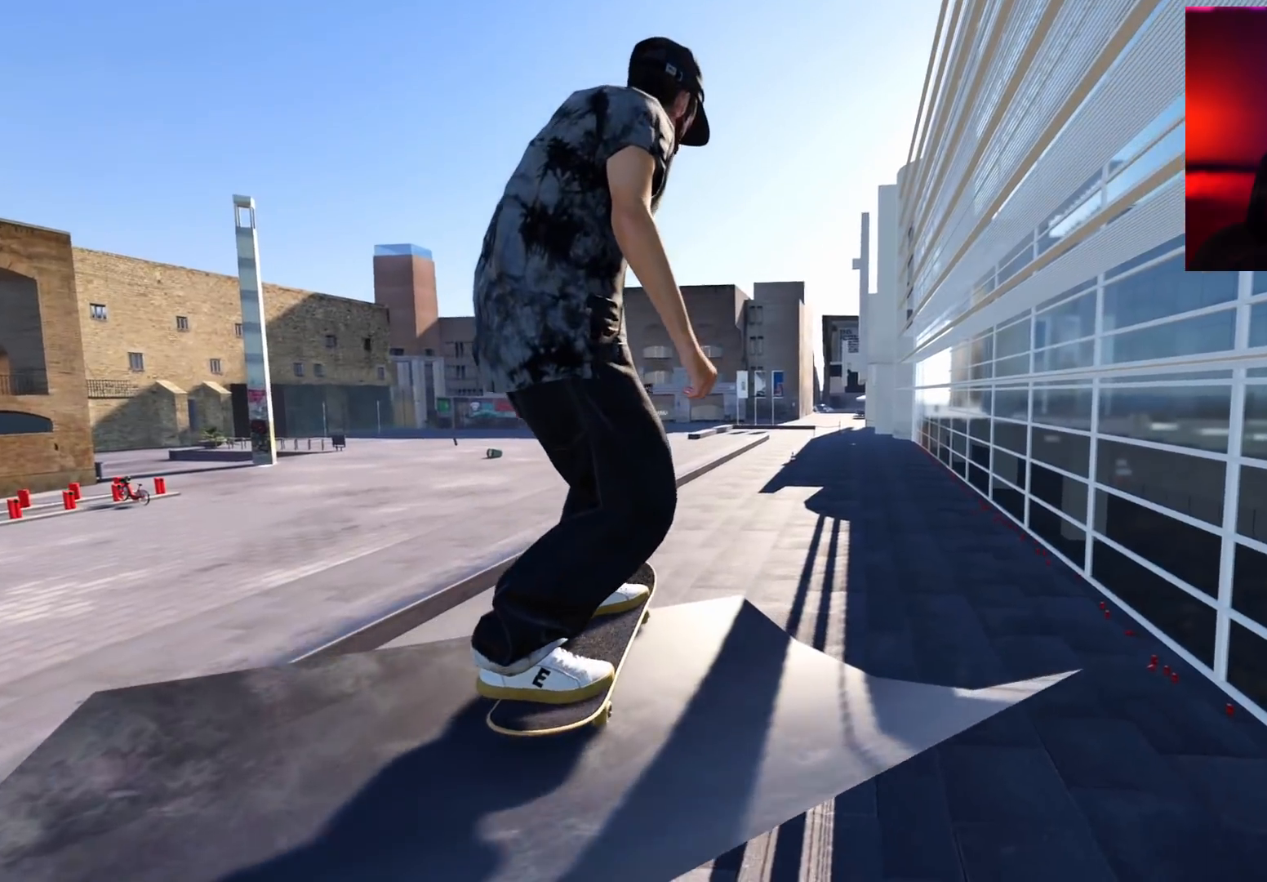
{"buttons": ["L2"], "left_stick": "center", "right_stick": "center", "events": []}
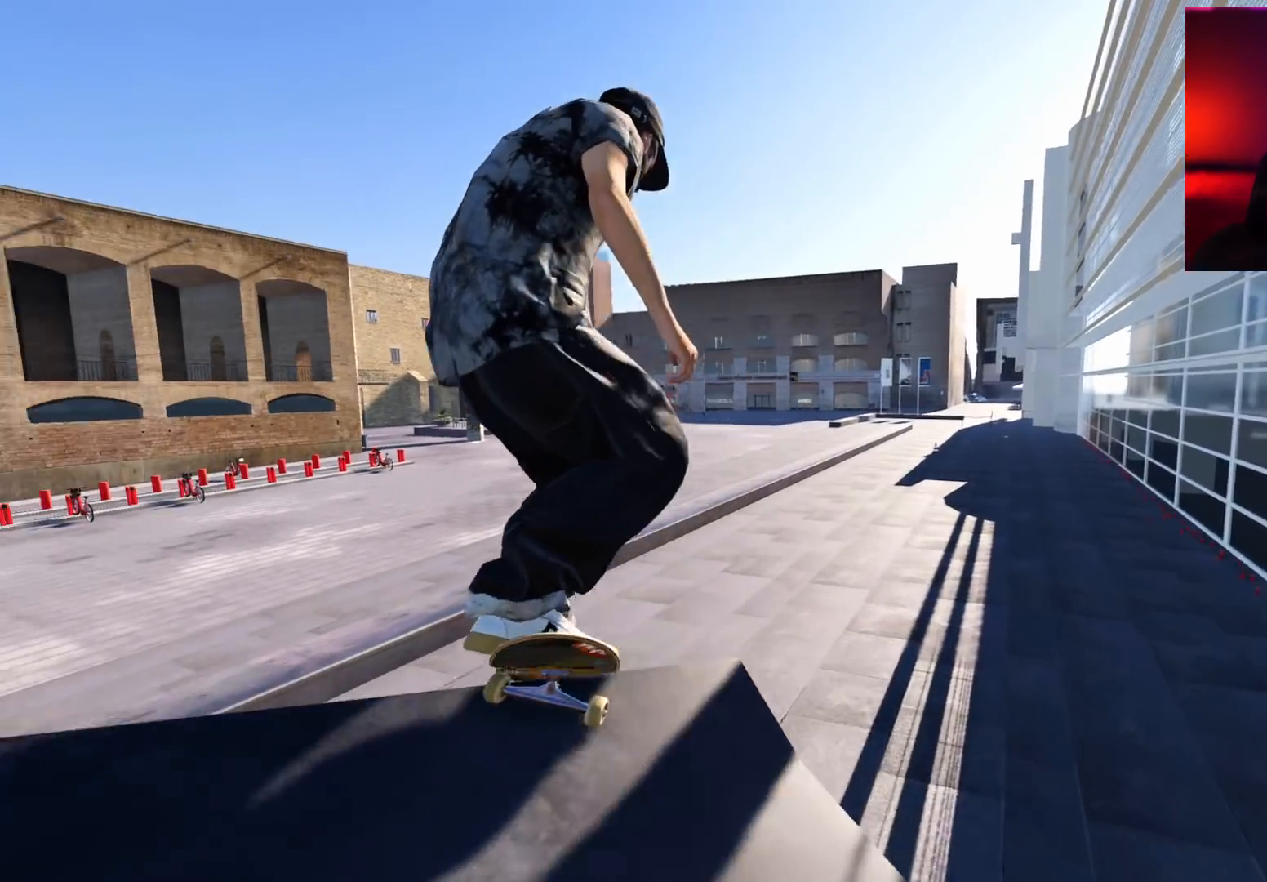
{"buttons": [], "left_stick": "center", "right_stick": "center", "events": [[250, "L2", "up"]]}
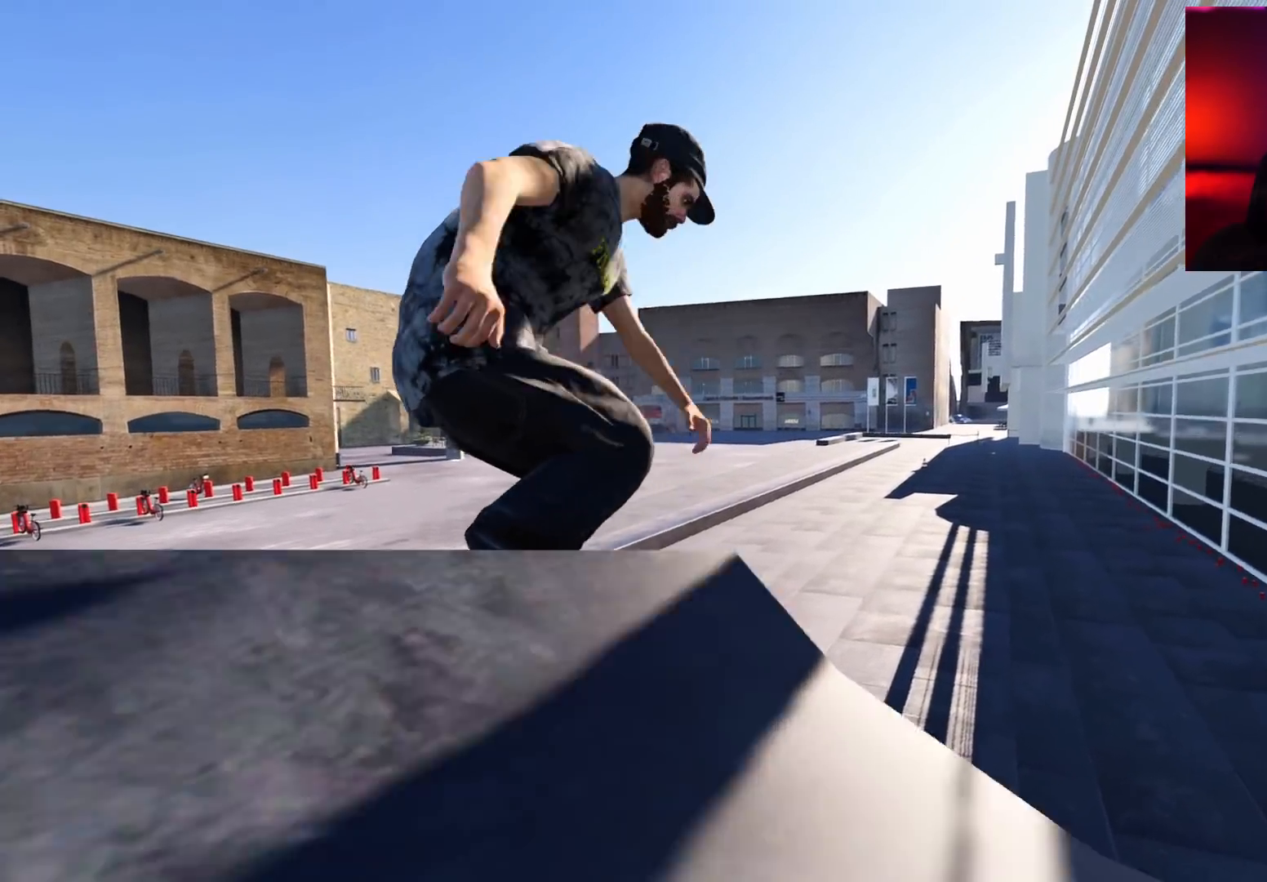
{"buttons": [], "left_stick": "center", "right_stick": "center", "events": [[117, "L2", "down"], [283, "L2", "up"]]}
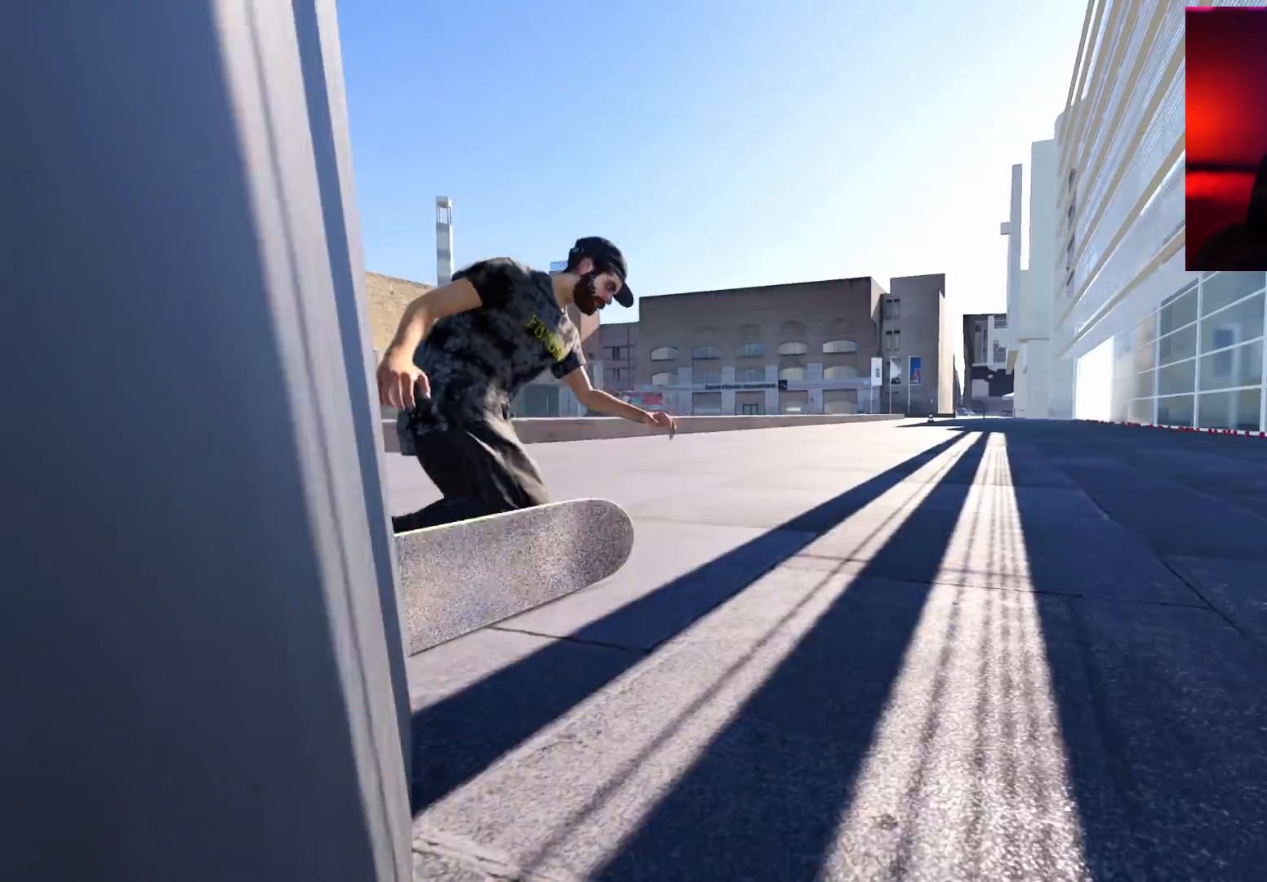
{"buttons": [], "left_stick": "center", "right_stick": "center", "events": []}
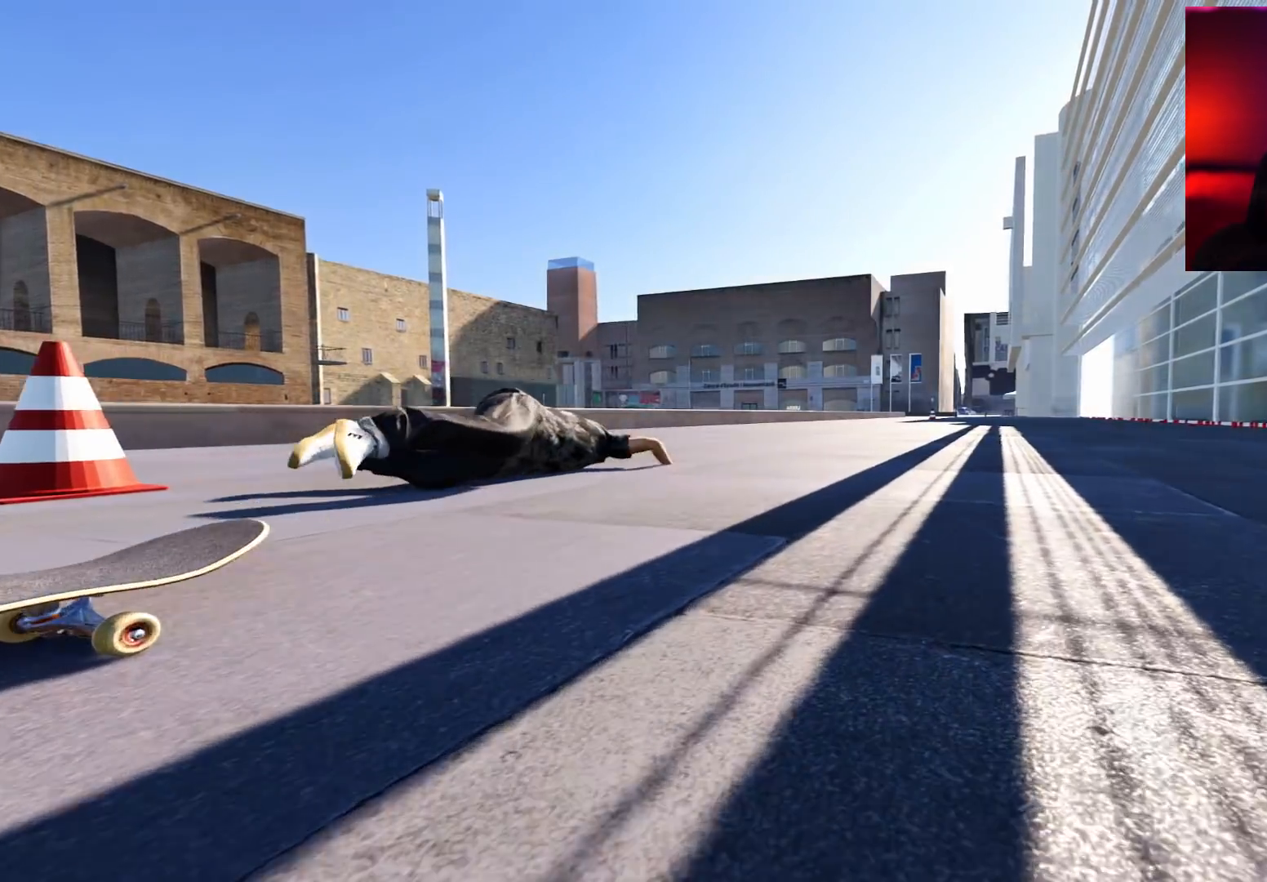
{"buttons": [], "left_stick": "center", "right_stick": "center", "events": []}
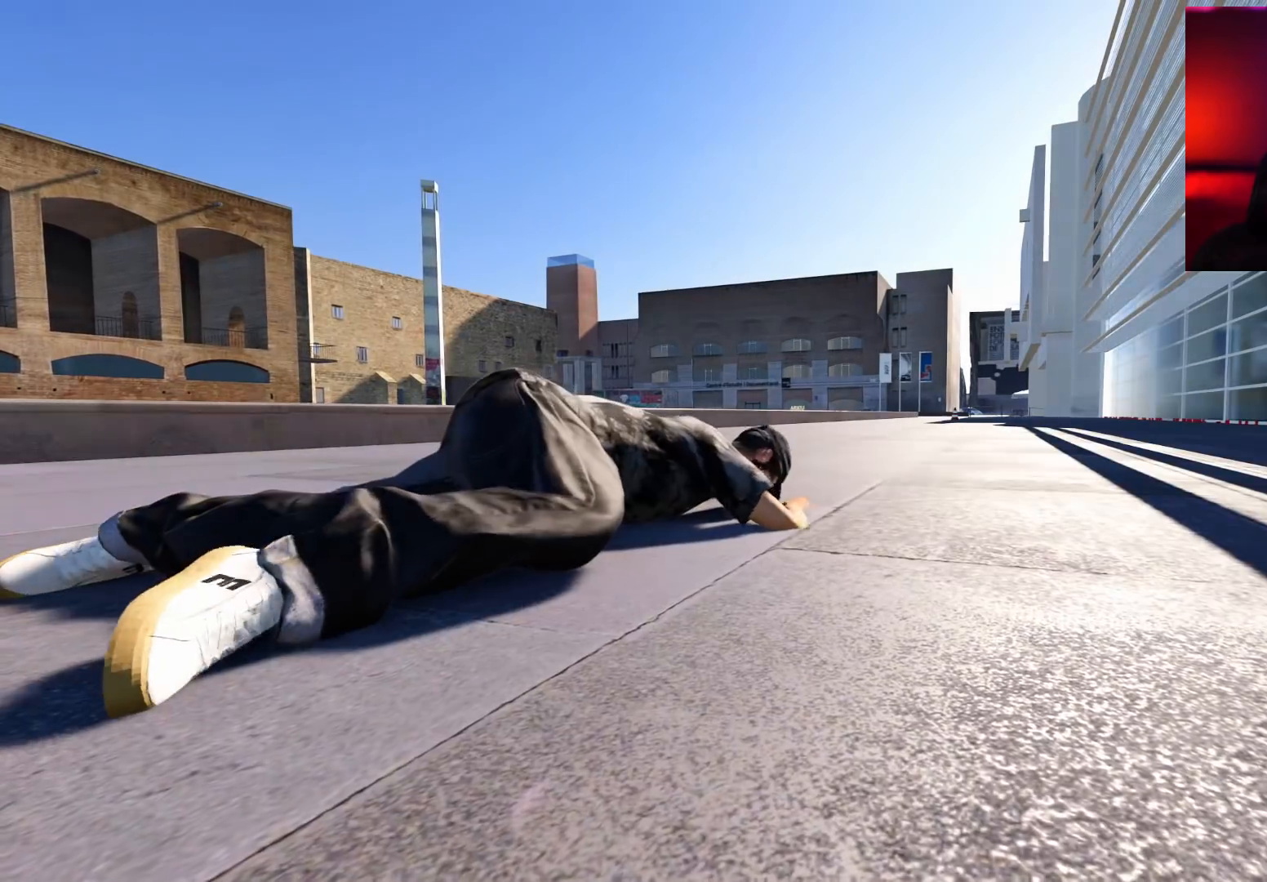
{"buttons": [], "left_stick": "center", "right_stick": "center", "events": []}
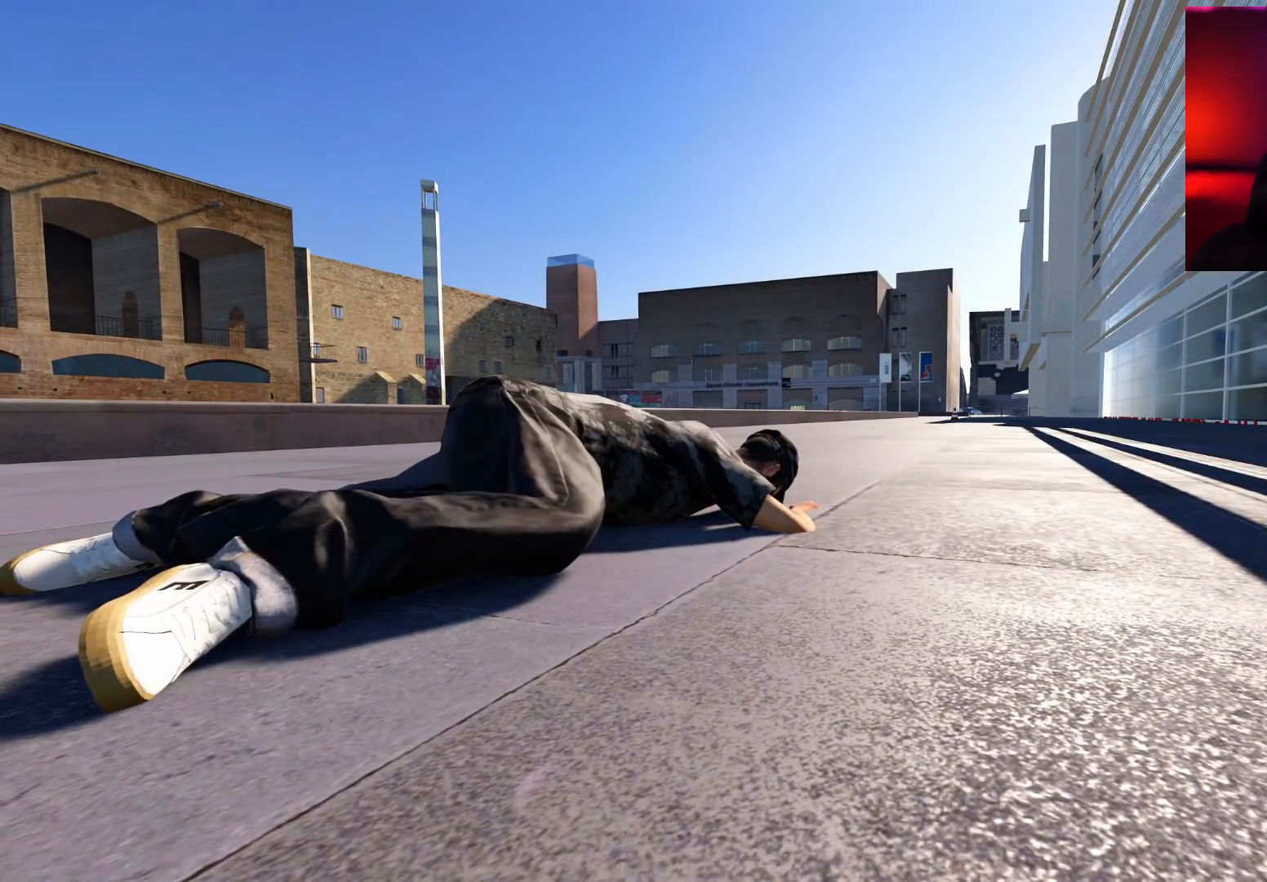
{"buttons": [], "left_stick": "center", "right_stick": "center", "events": []}
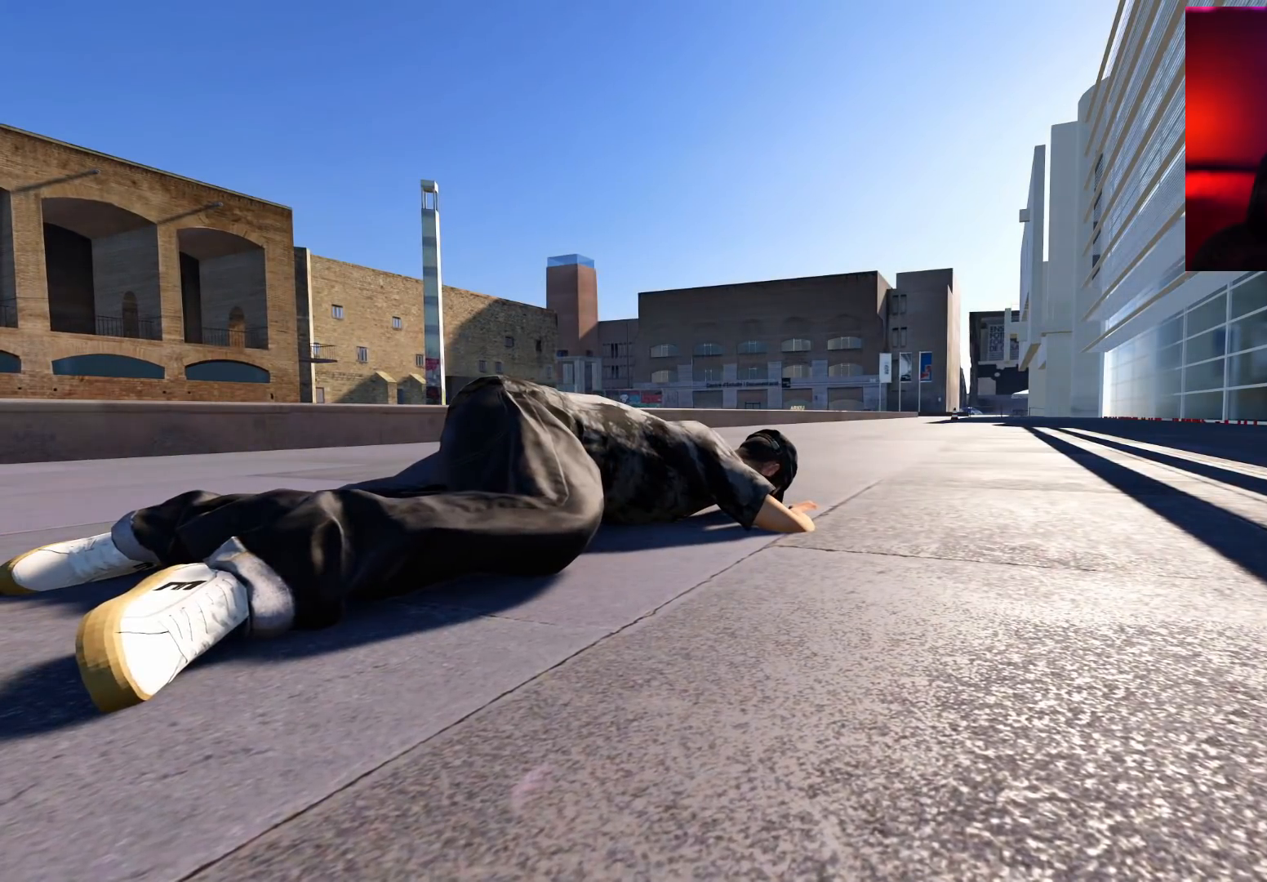
{"buttons": [], "left_stick": "center", "right_stick": "center", "events": []}
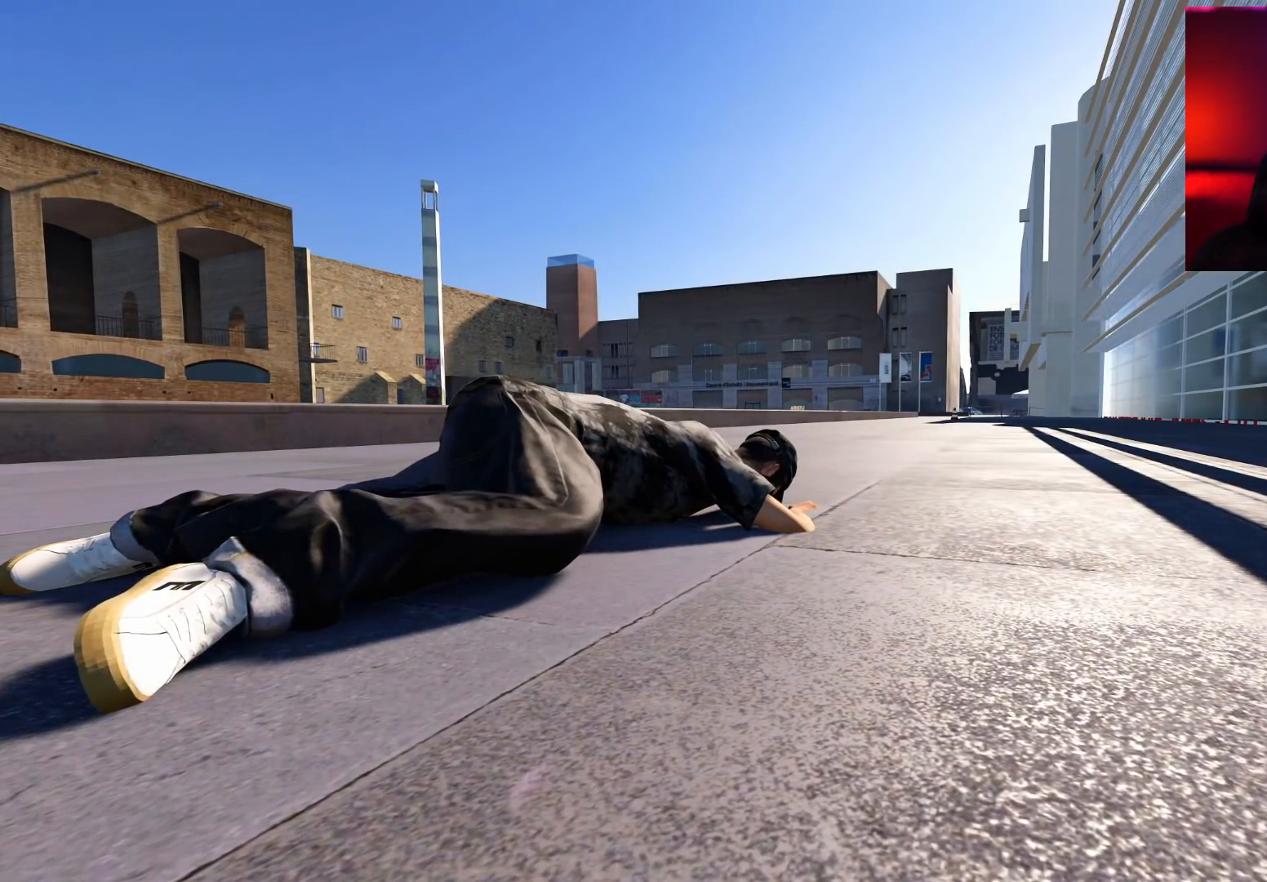
{"buttons": ["A"], "left_stick": "center", "right_stick": "center", "events": [[500, "A", "down"]]}
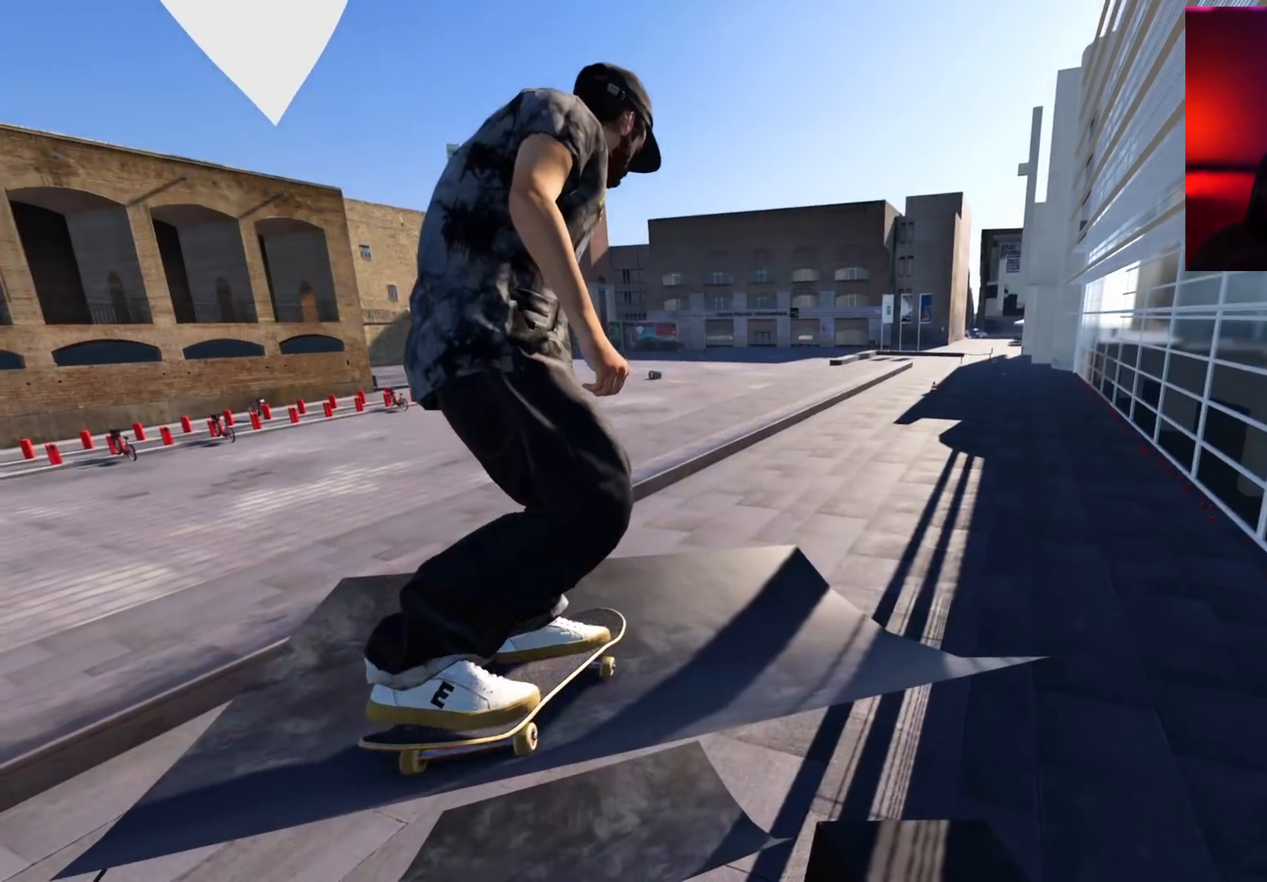
{"buttons": [], "left_stick": "center", "right_stick": "up-right", "events": [[117, "A", "up"], [117, "left_stick", "left"], [117, "right_stick", "right"], [183, "right_stick", "up-right"], [217, "left_stick", "center"]]}
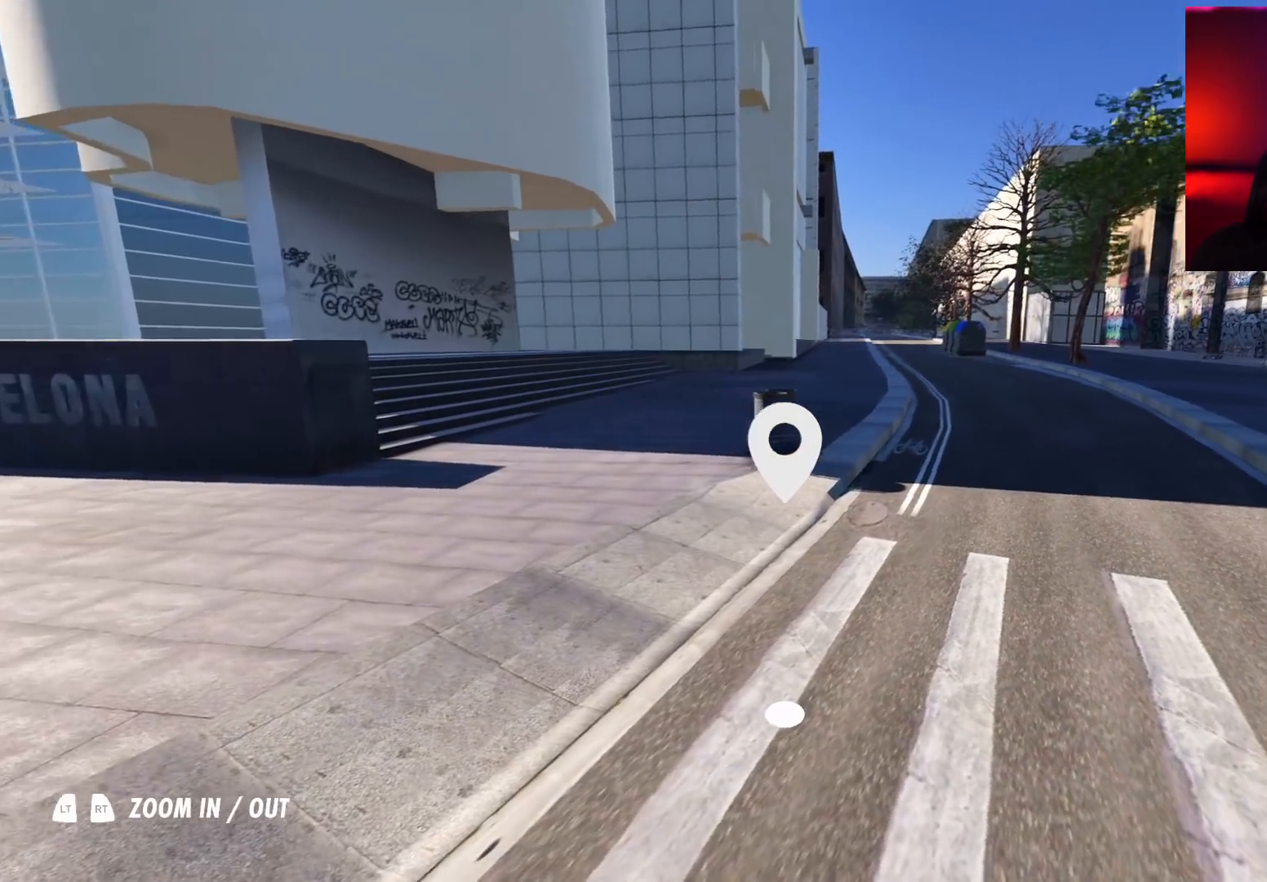
{"buttons": [], "left_stick": "center", "right_stick": "right", "events": [[67, "right_stick", "up"], [200, "right_stick", "center"], [450, "right_stick", "right"]]}
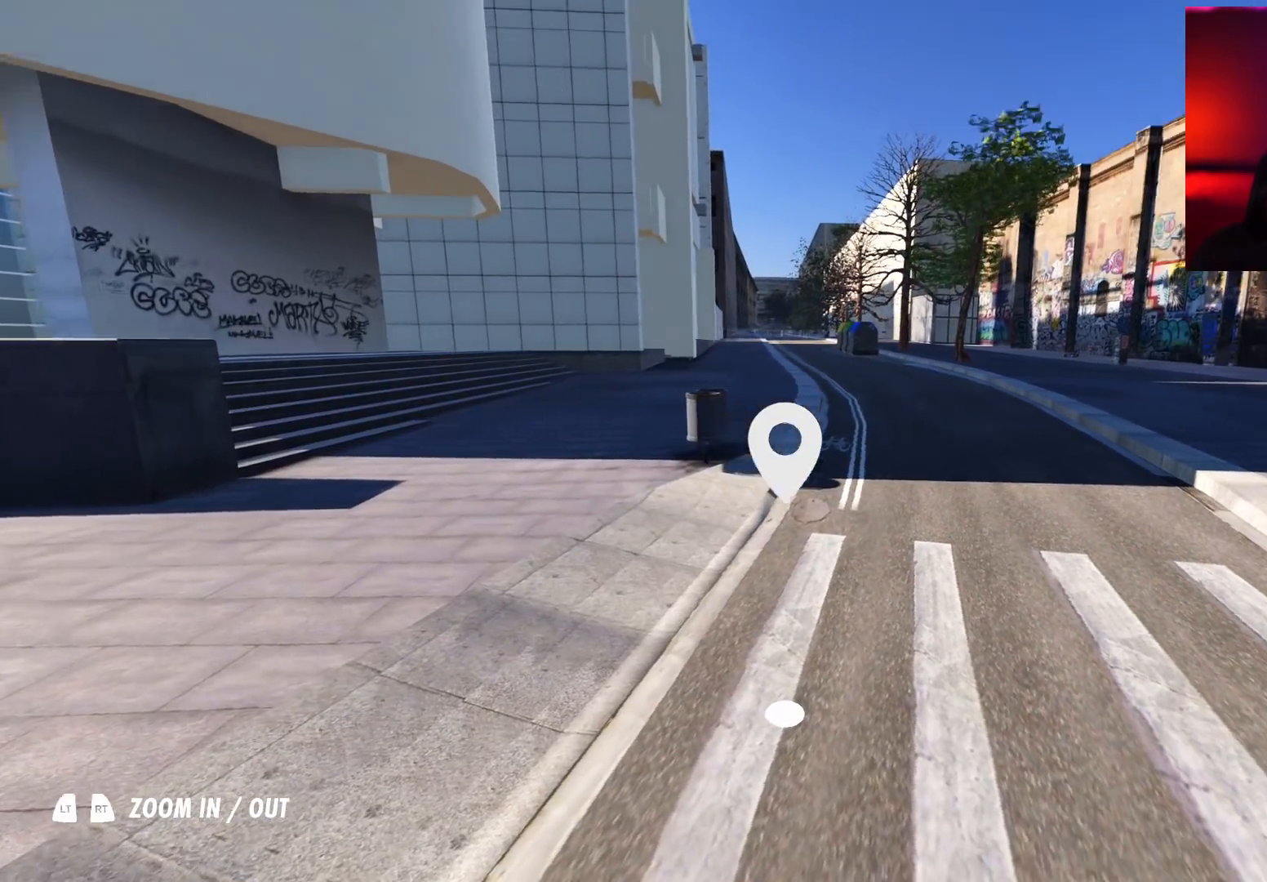
{"buttons": [], "left_stick": "center", "right_stick": "right", "events": []}
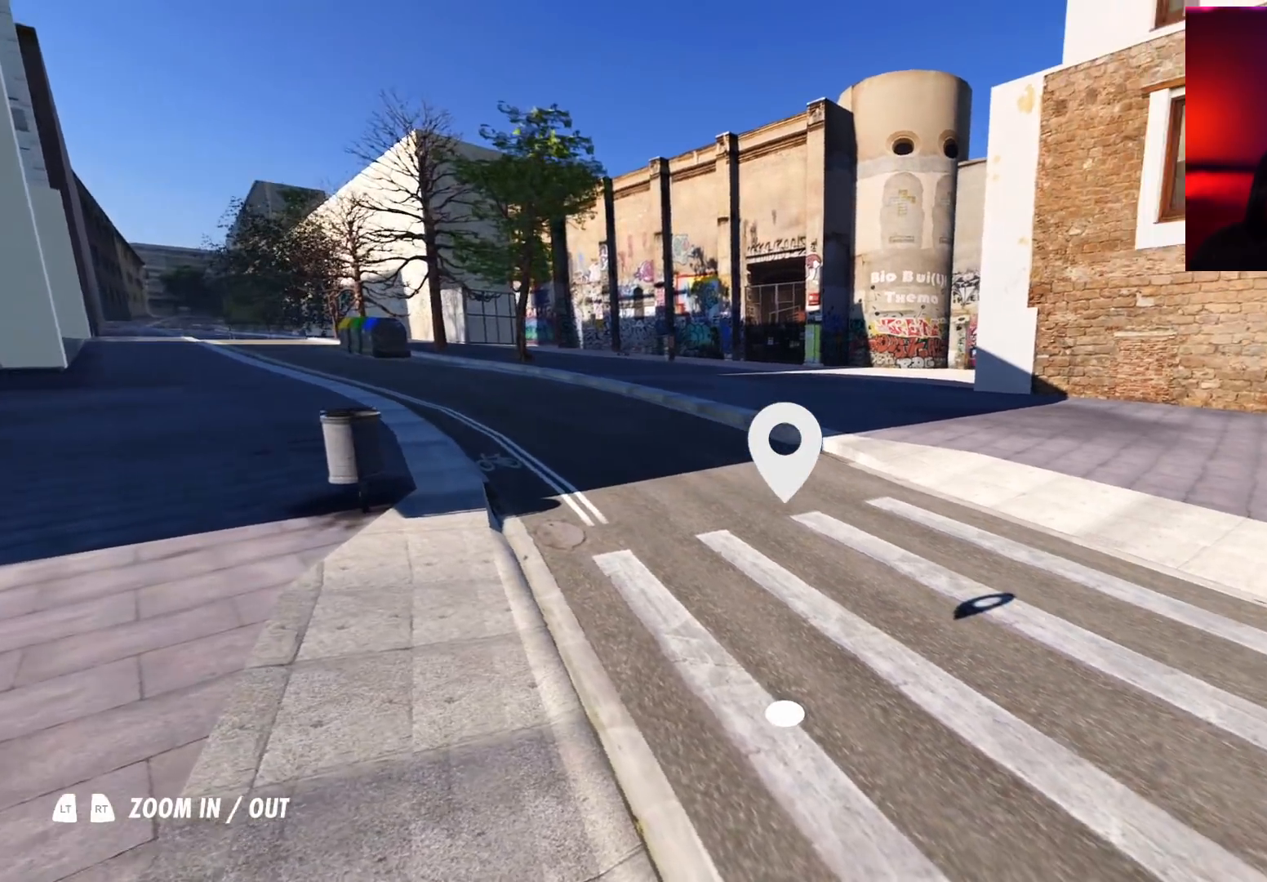
{"buttons": ["R2"], "left_stick": "center", "right_stick": "right", "events": [[133, "R2", "down"]]}
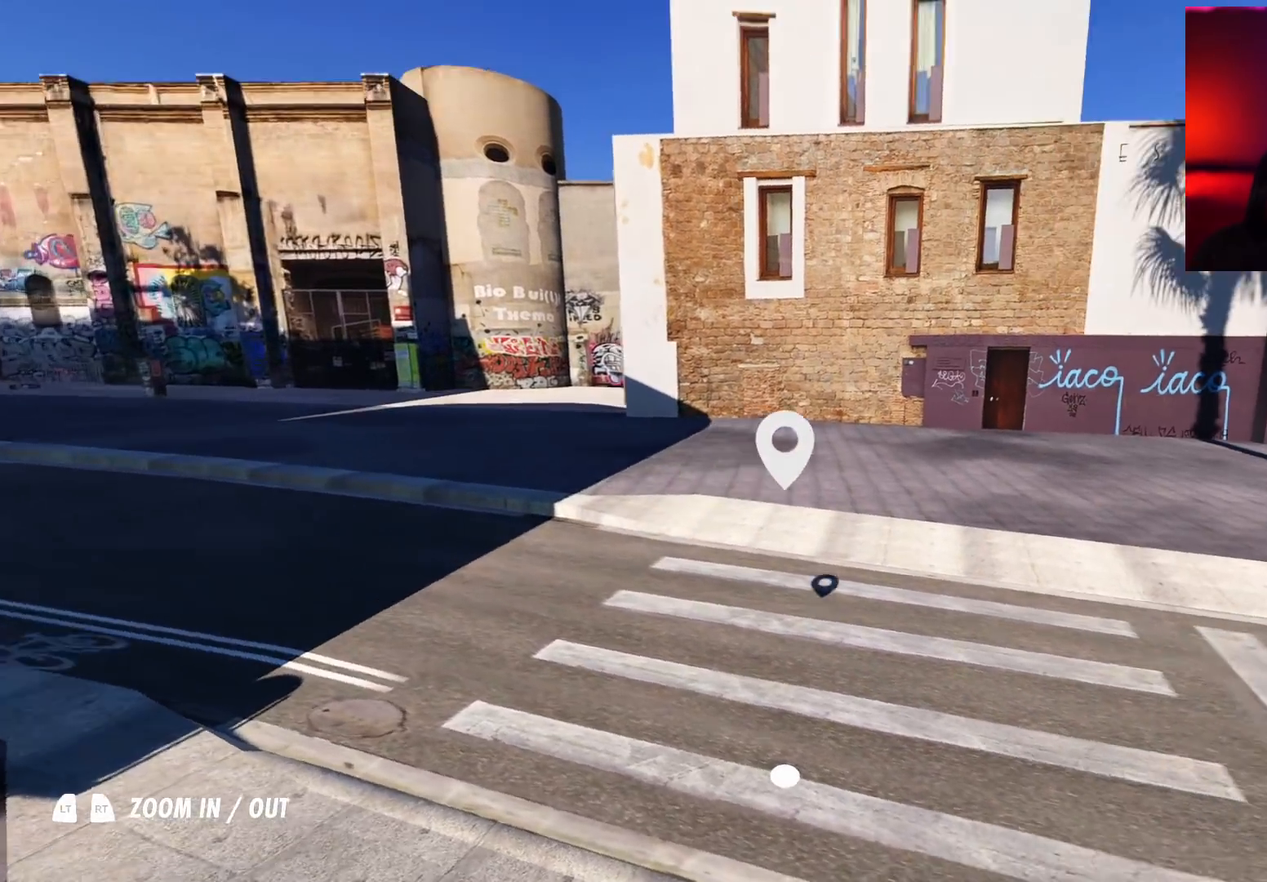
{"buttons": [], "left_stick": "center", "right_stick": "center", "events": [[417, "R2", "up"], [483, "right_stick", "center"]]}
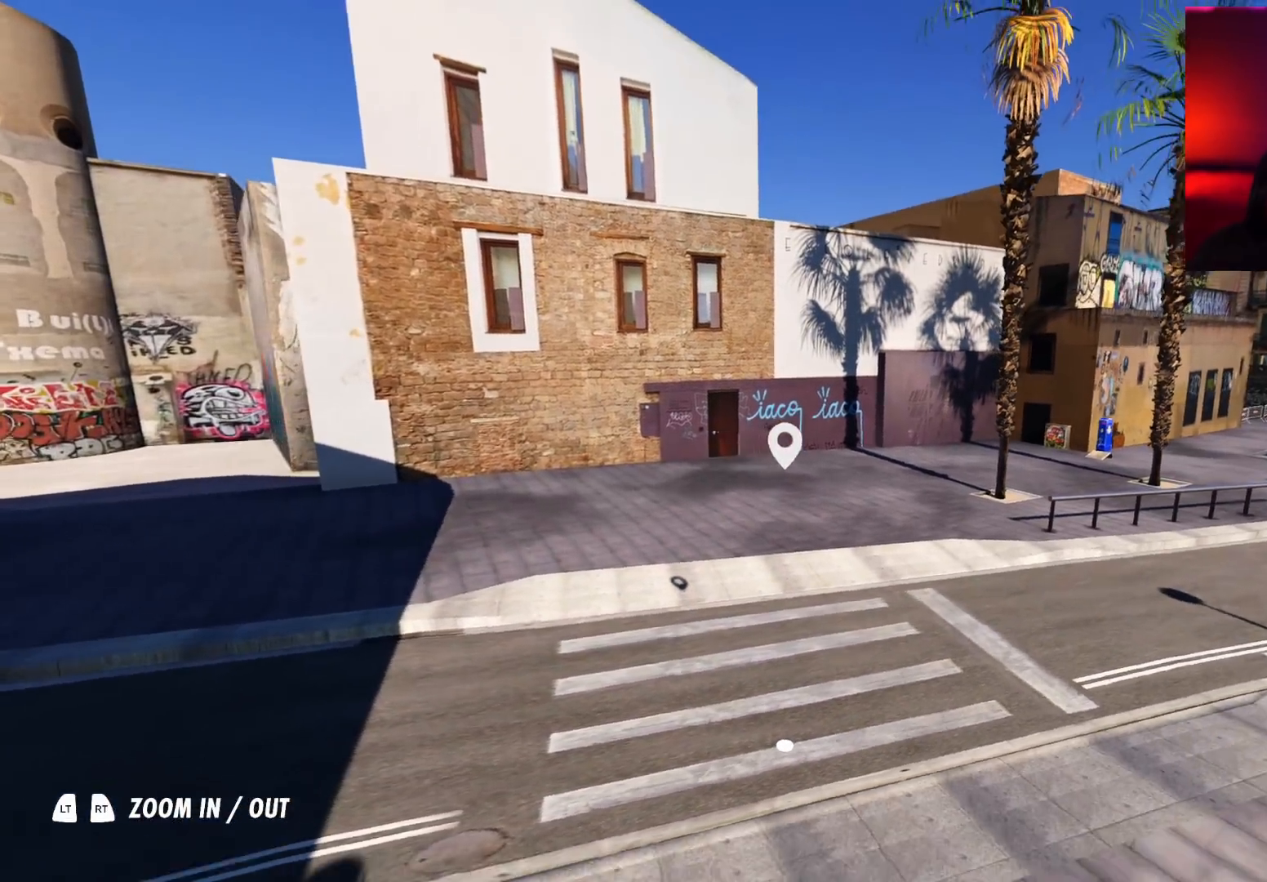
{"buttons": [], "left_stick": "center", "right_stick": "left", "events": [[50, "right_stick", "left"]]}
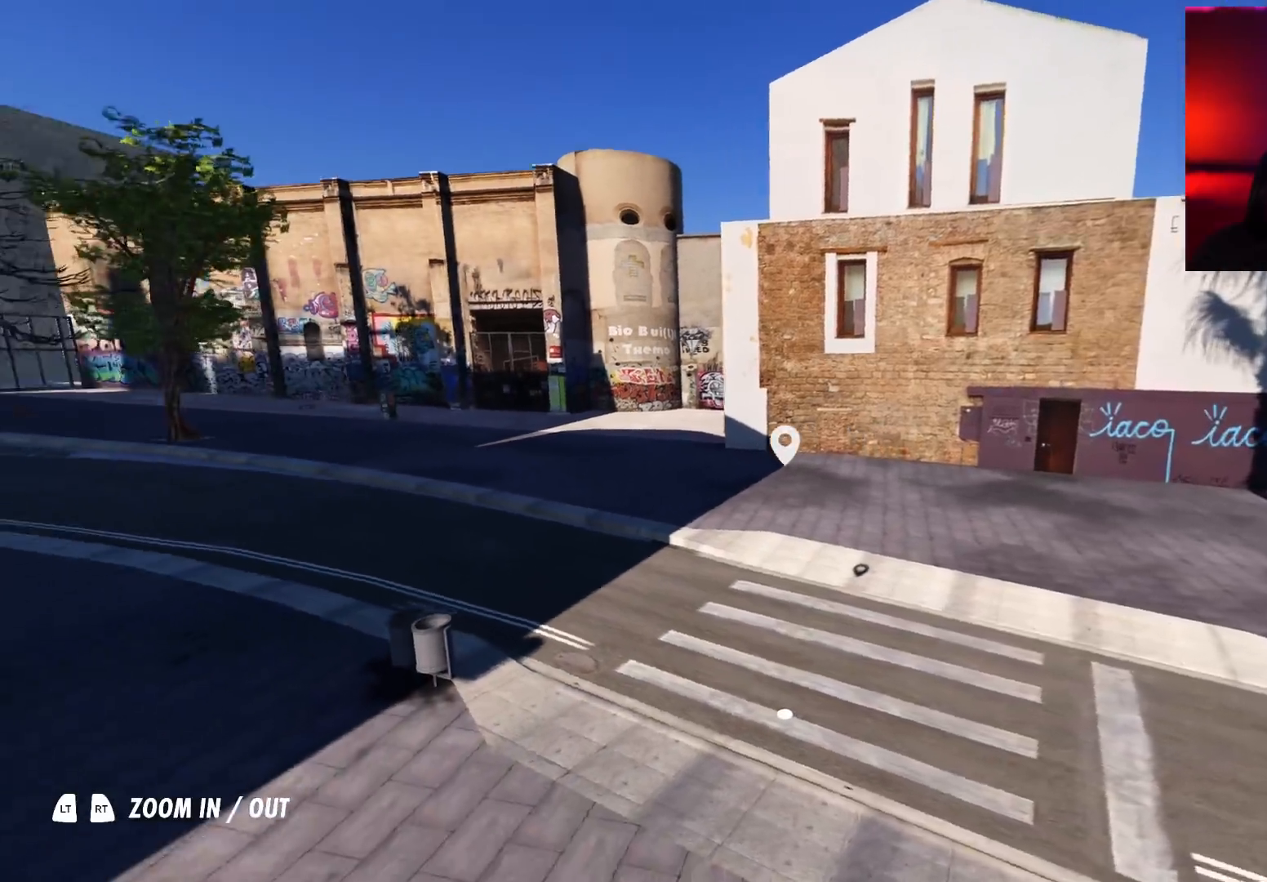
{"buttons": [], "left_stick": "up", "right_stick": "left", "events": [[117, "left_stick", "up"]]}
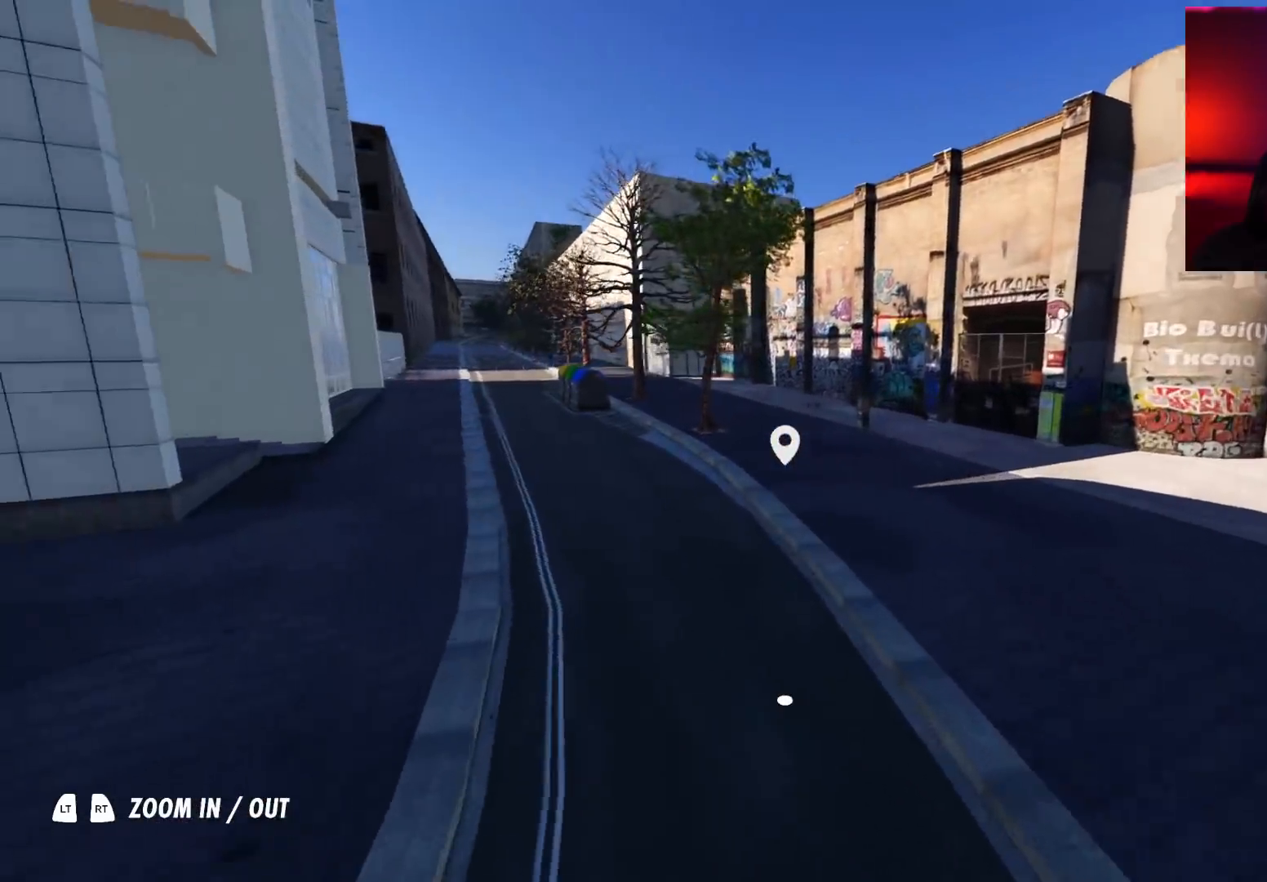
{"buttons": [], "left_stick": "center", "right_stick": "center", "events": [[267, "left_stick", "center"], [300, "right_stick", "center"]]}